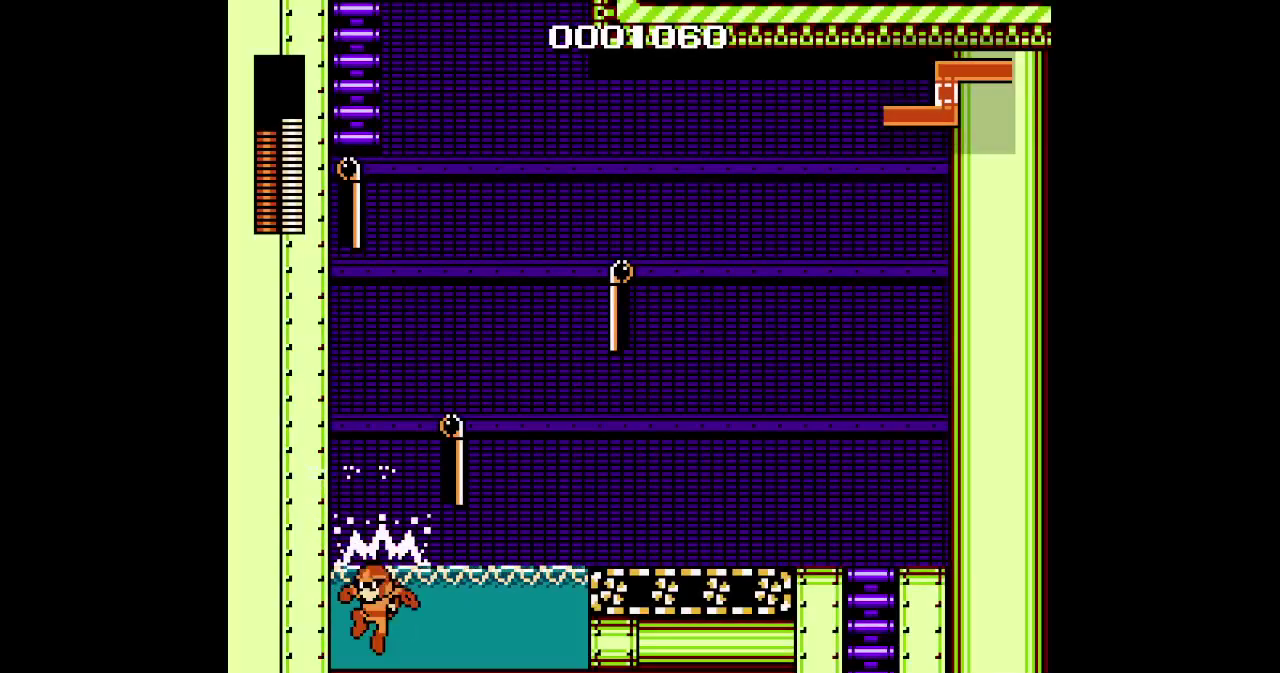
Gameplay with a controller (PlayStation layout); each line is a JSON object with the inputs held at the frame after it. "events" lists button and stick changes between this image and that frame as [ms after this image, input, new state], when the widget could be followed in between. Not read: DPAD_DOWN DPAD_LEFT HOME L1 L3 R3 SELECT SQUARE.
{"buttons": [], "events": []}
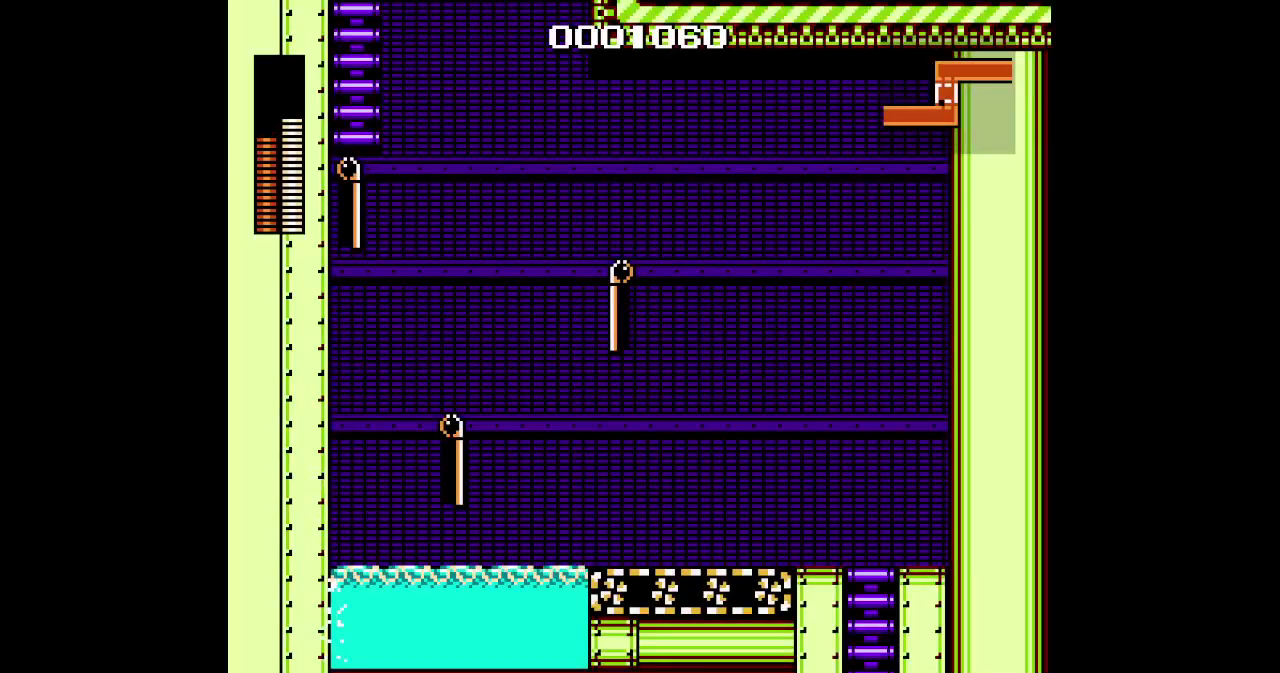
{"buttons": [], "events": []}
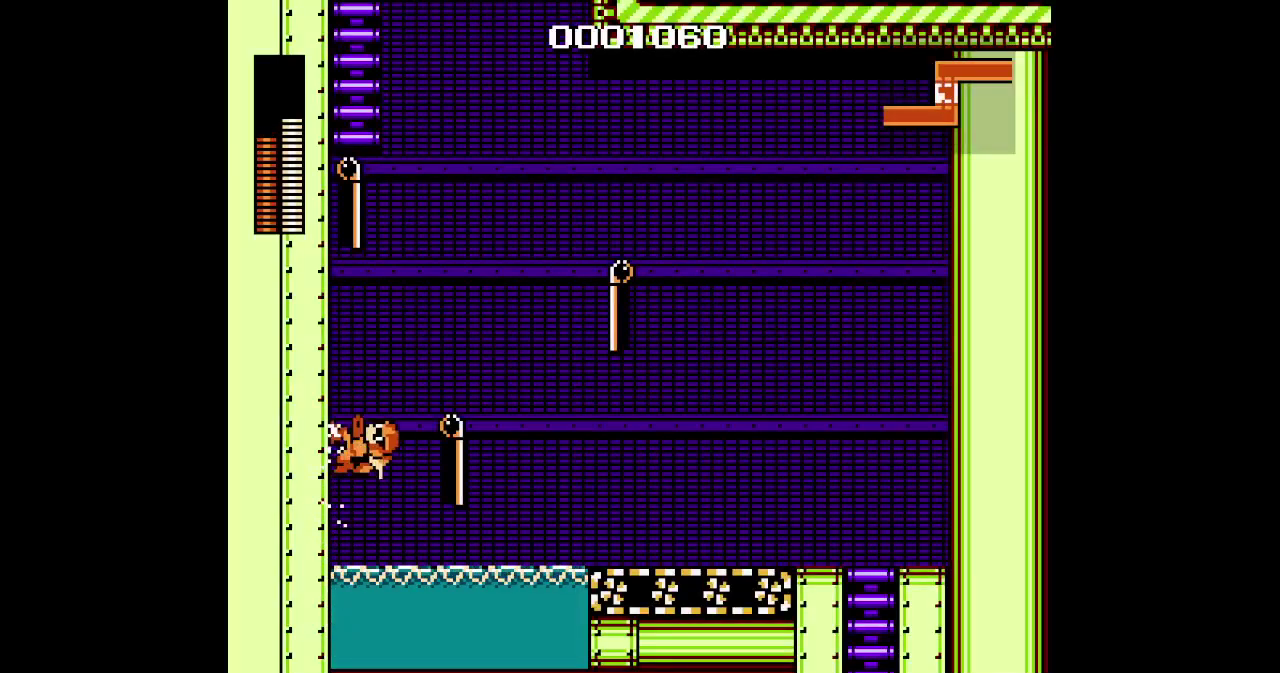
{"buttons": [], "events": []}
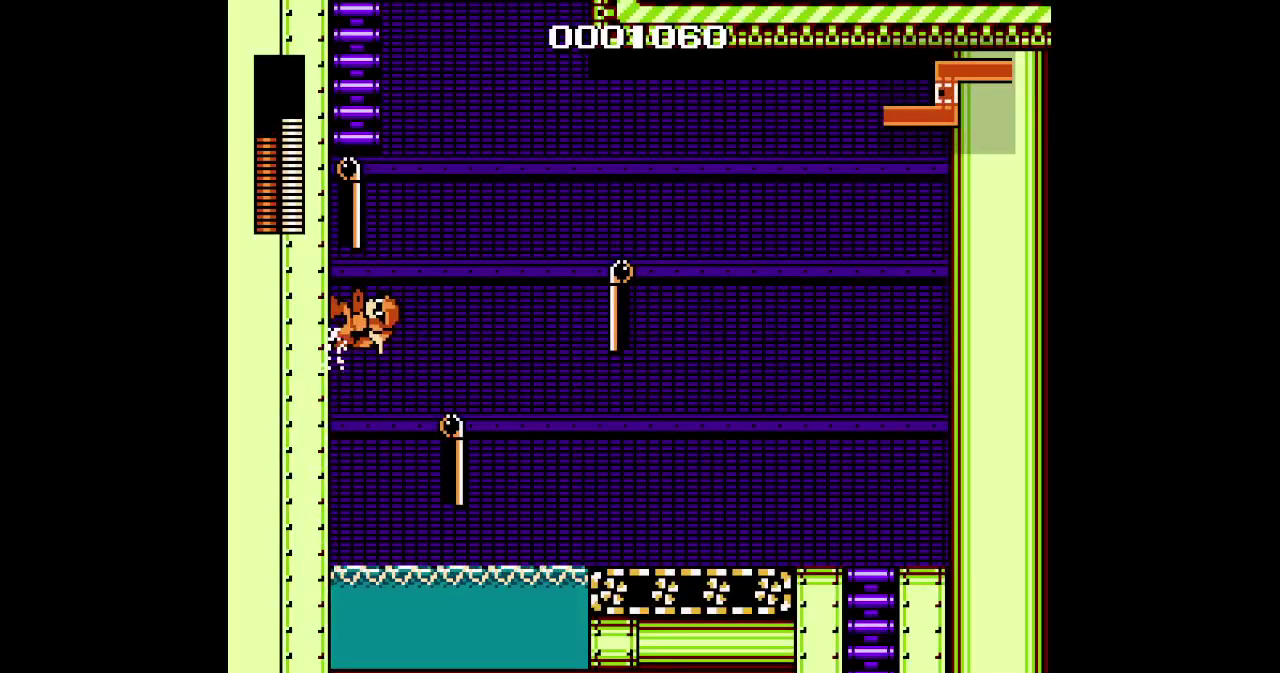
{"buttons": [], "events": []}
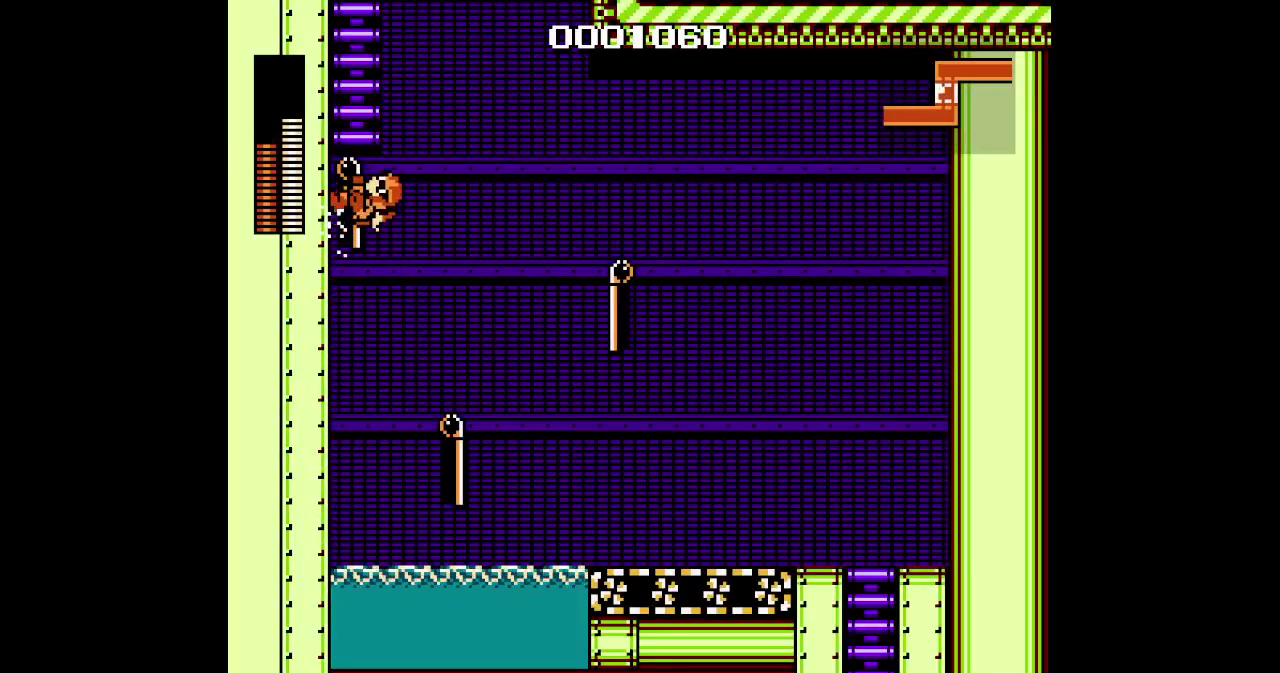
{"buttons": [], "events": [[283, "L2", "down"], [317, "R1", "down"], [317, "R2", "down"], [400, "DPAD_UP", "down"], [400, "L2", "up"], [433, "R1", "up"], [433, "R2", "up"], [467, "DPAD_UP", "up"]]}
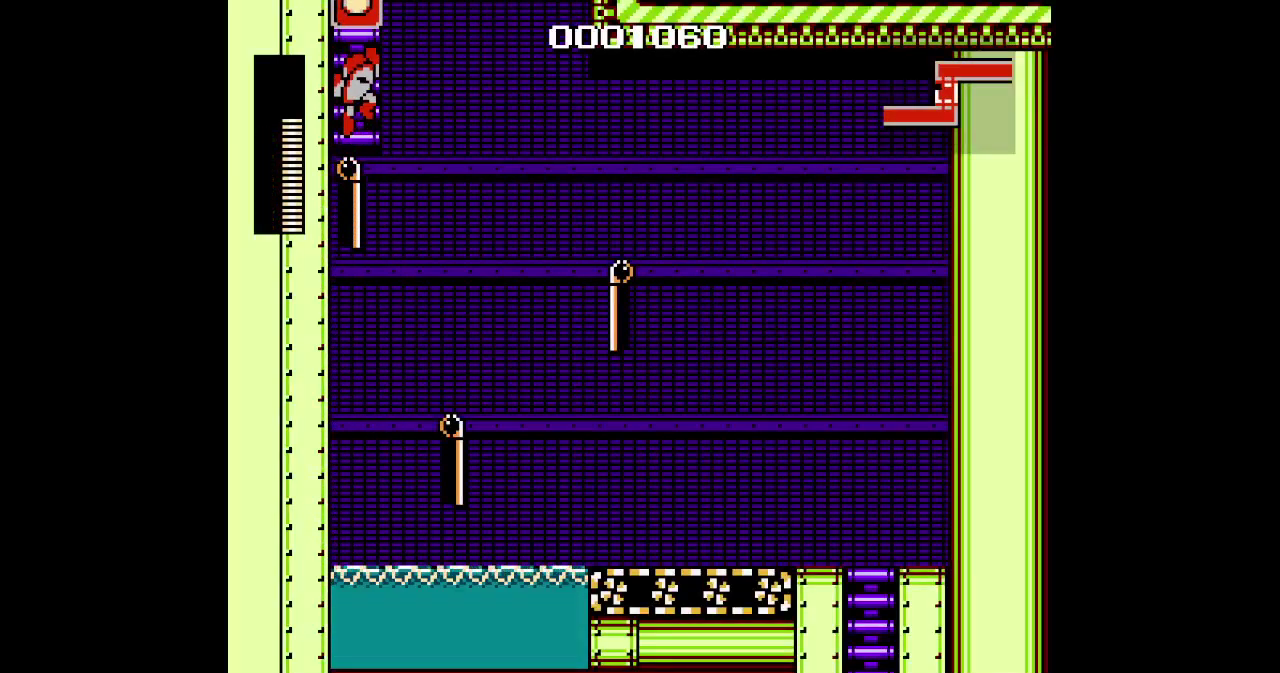
{"buttons": [], "events": []}
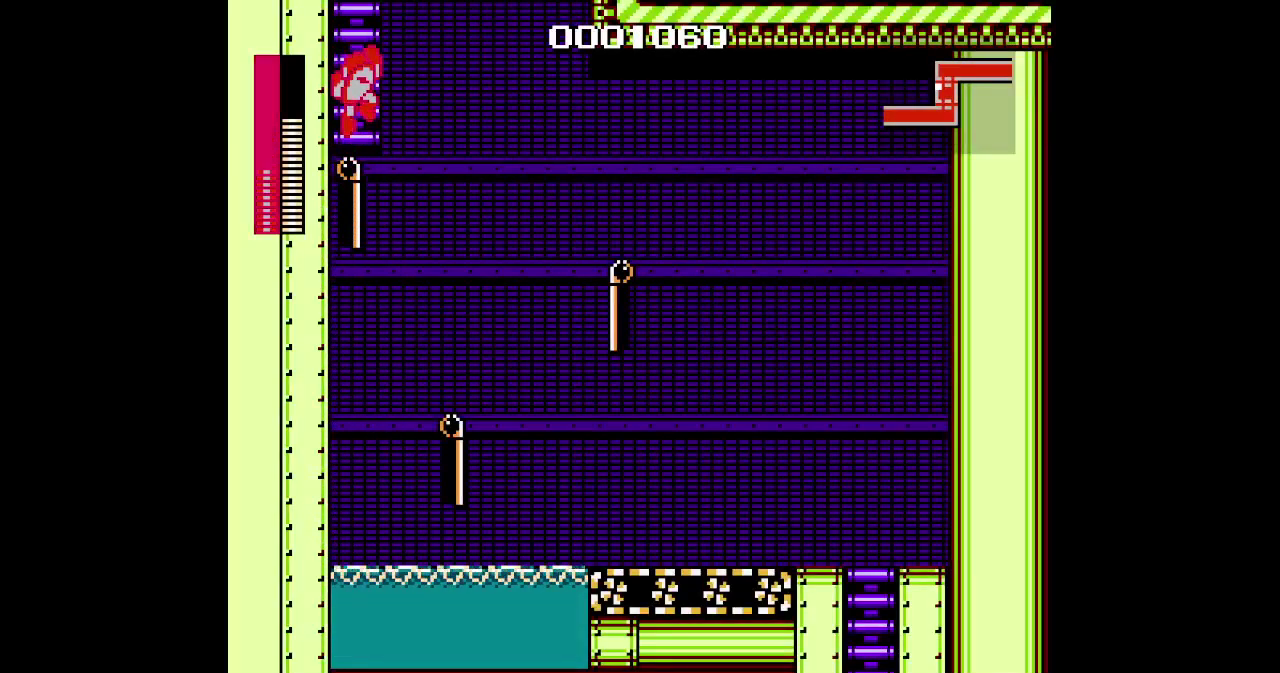
{"buttons": [], "events": []}
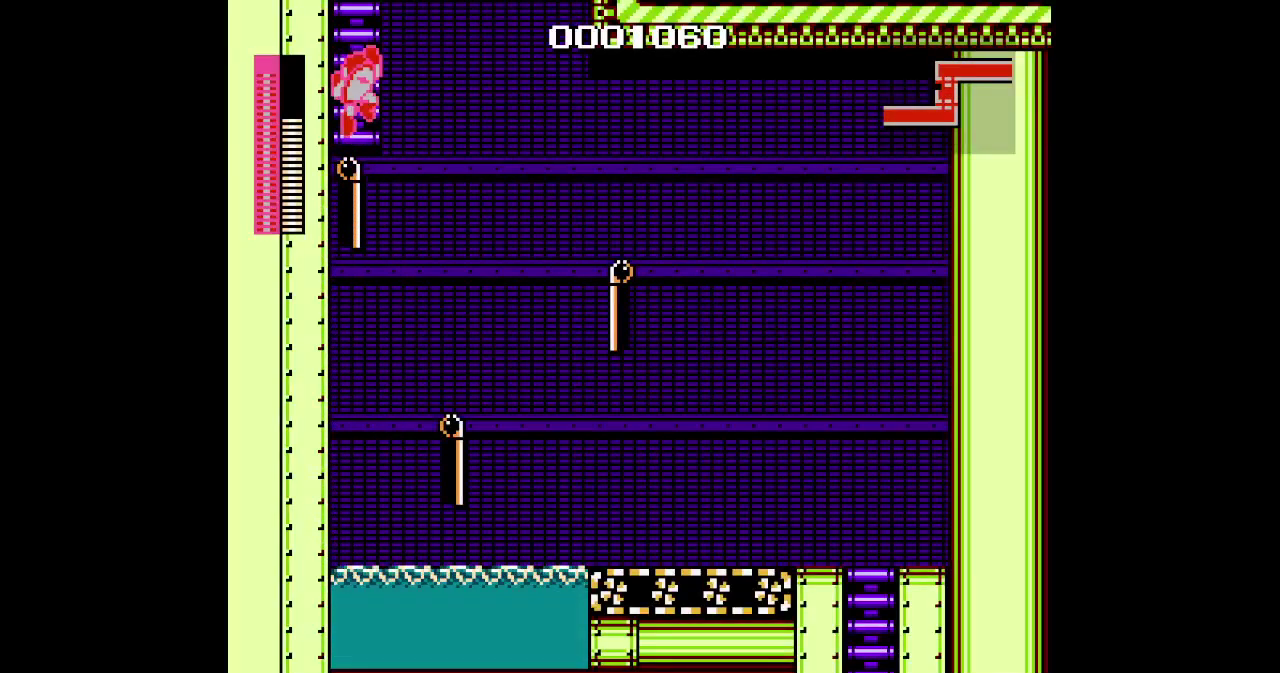
{"buttons": ["DPAD_UP"], "events": [[100, "DPAD_UP", "down"]]}
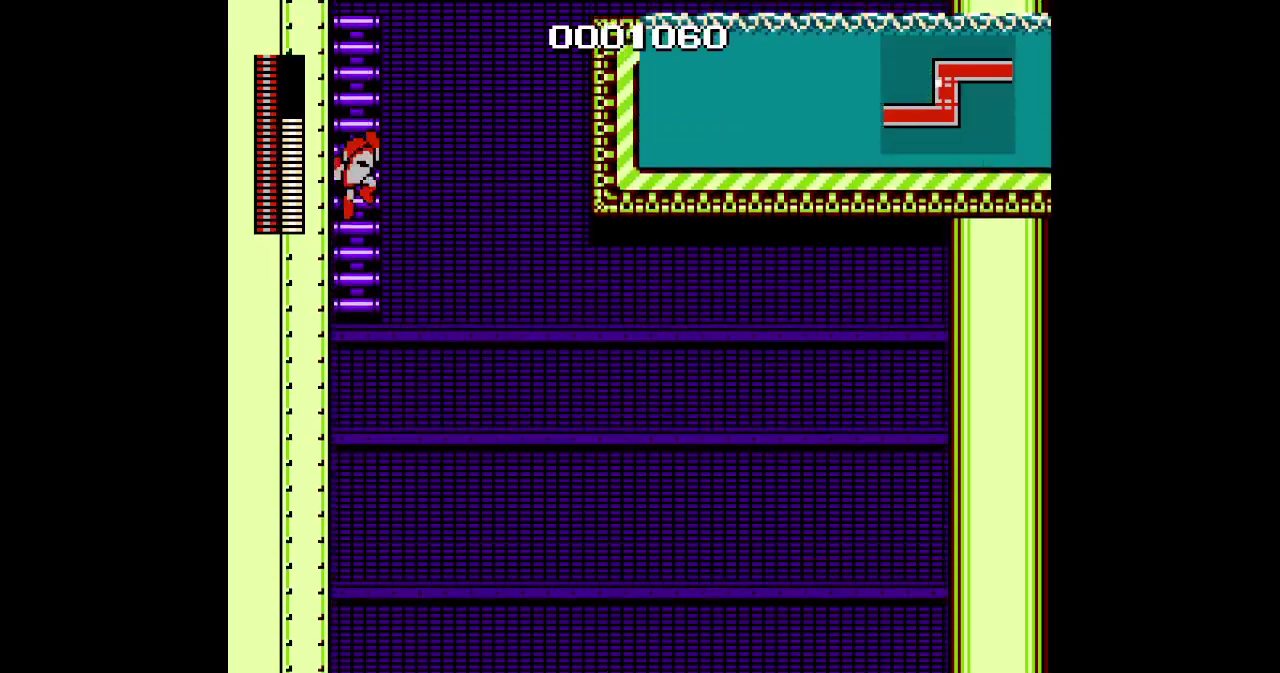
{"buttons": ["DPAD_UP"], "events": []}
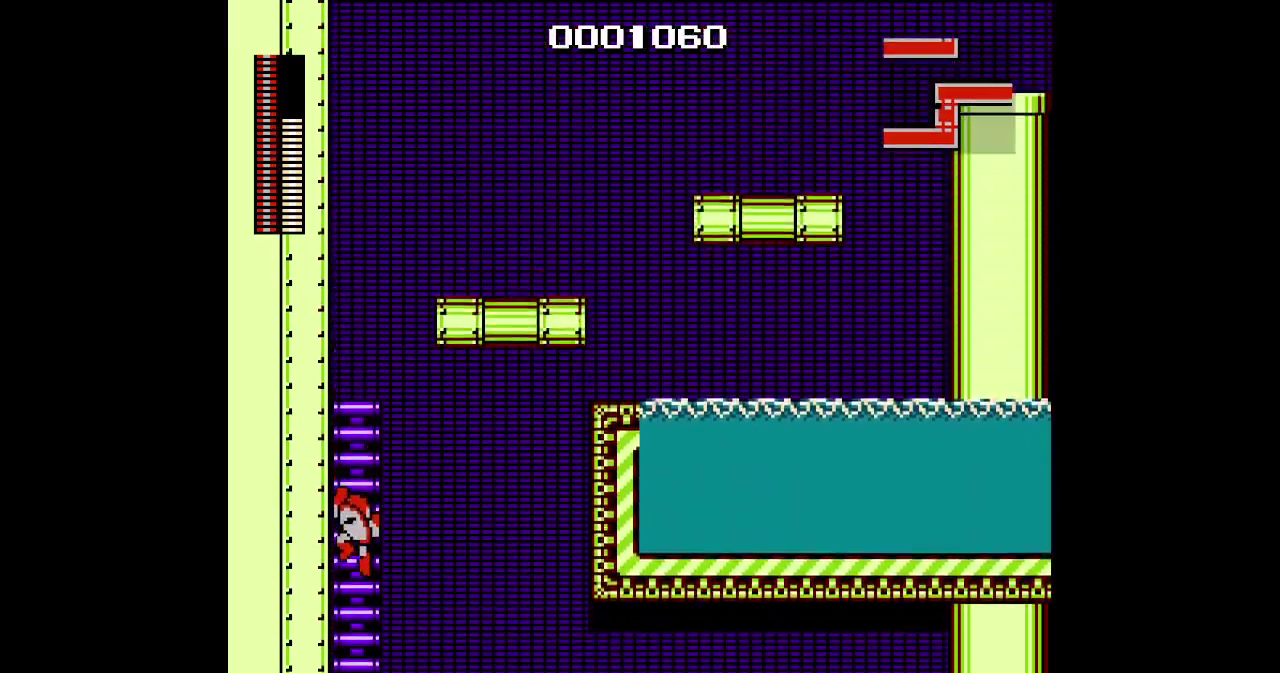
{"buttons": ["DPAD_UP"], "events": []}
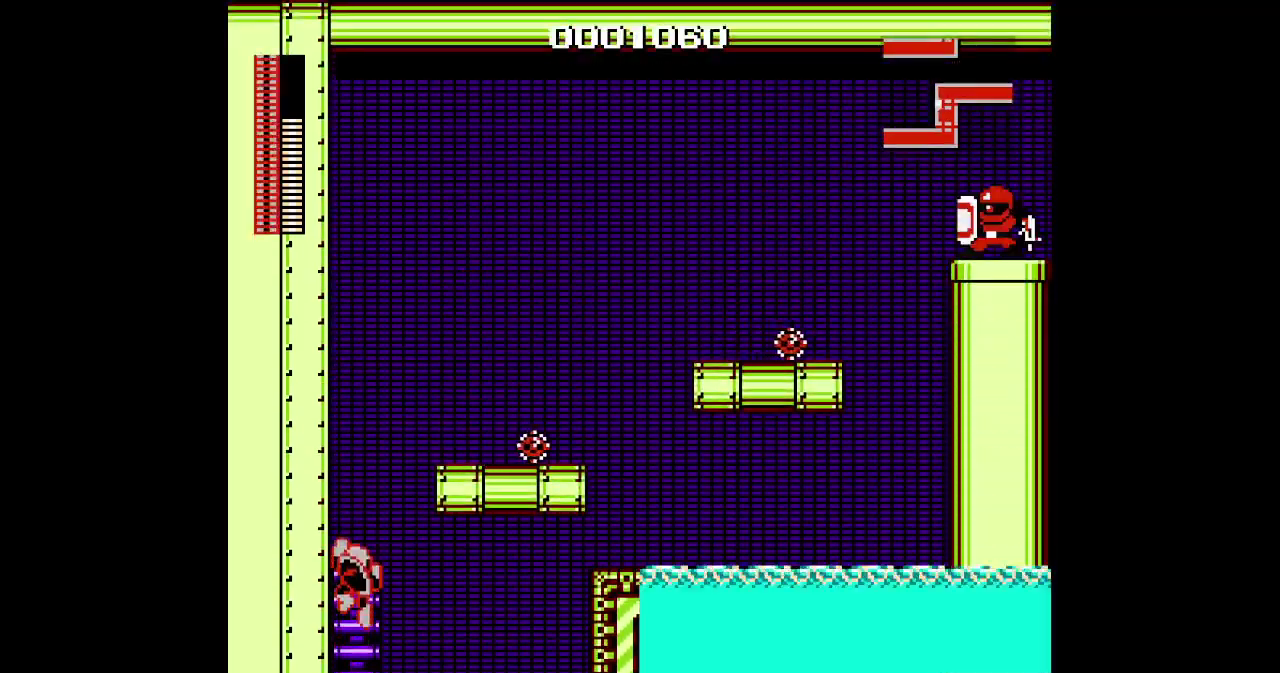
{"buttons": [], "events": [[300, "DPAD_UP", "up"]]}
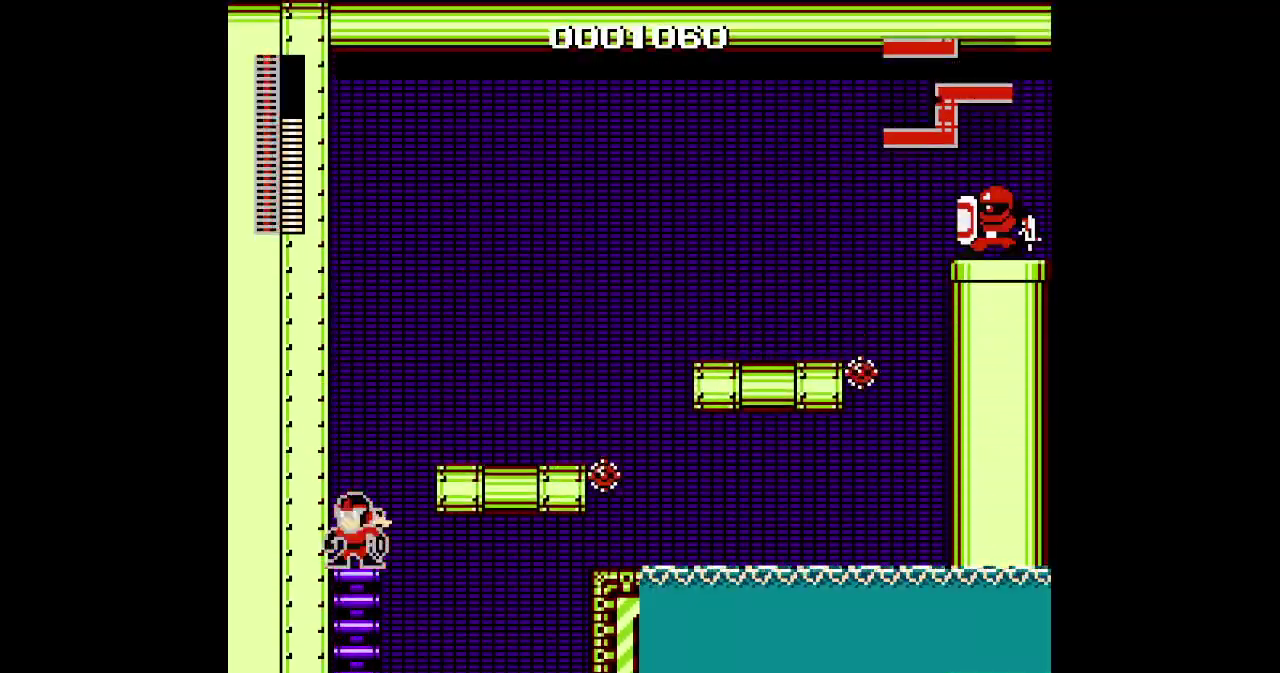
{"buttons": [], "events": [[367, "DPAD_RIGHT", "down"], [433, "DPAD_RIGHT", "up"]]}
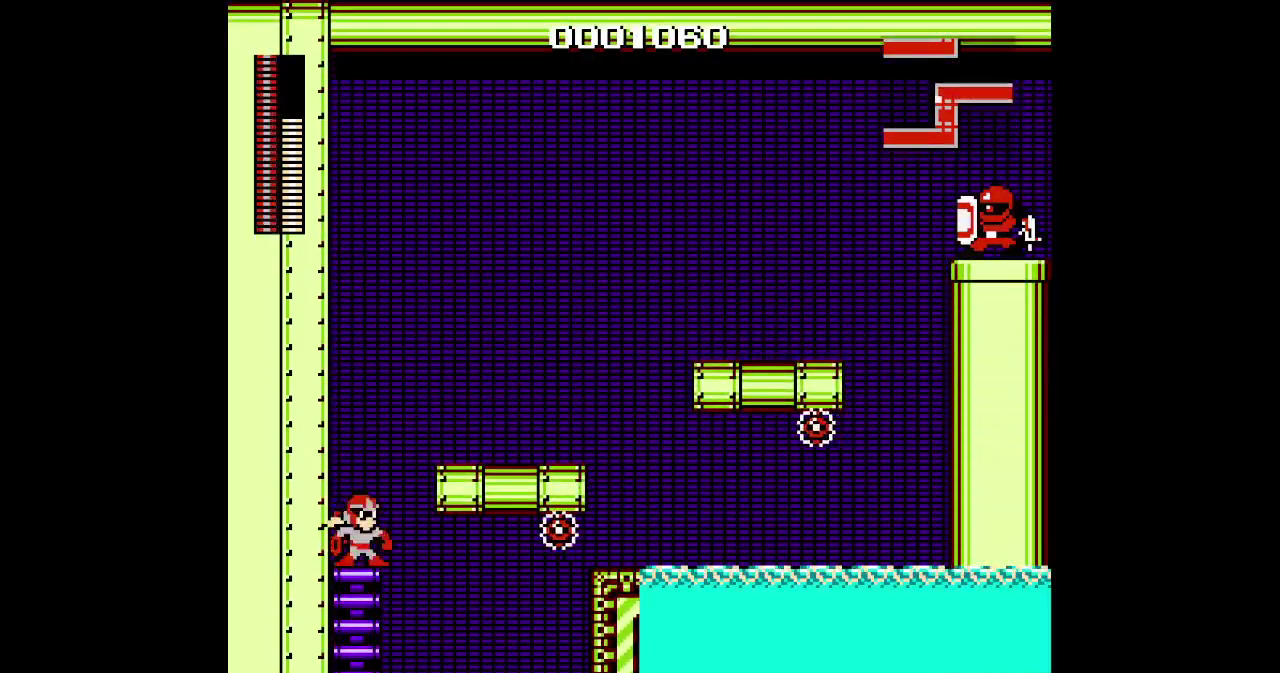
{"buttons": [], "events": []}
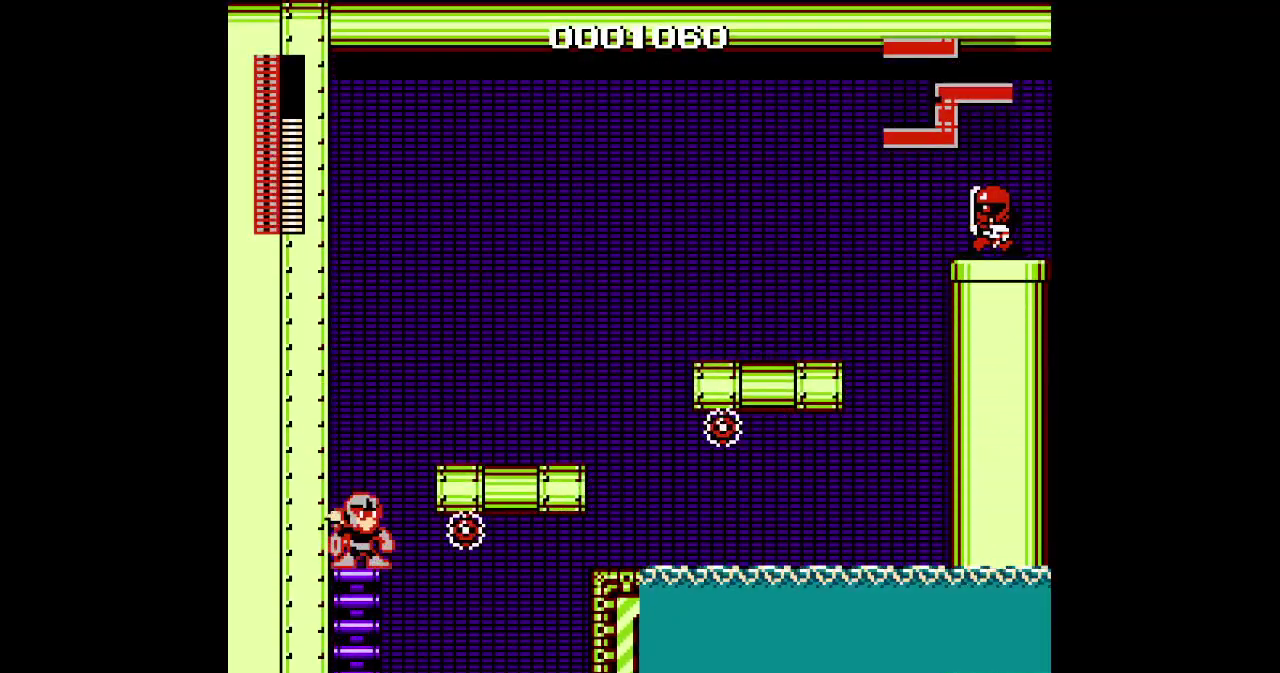
{"buttons": [], "events": []}
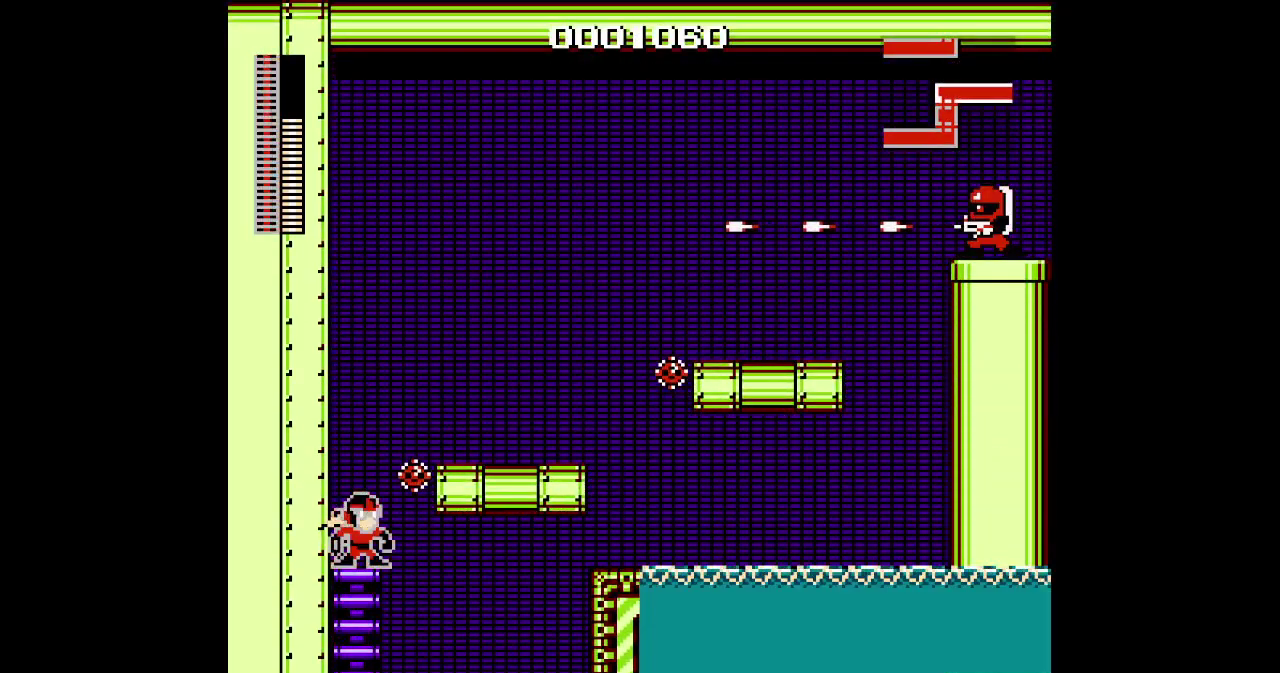
{"buttons": []}
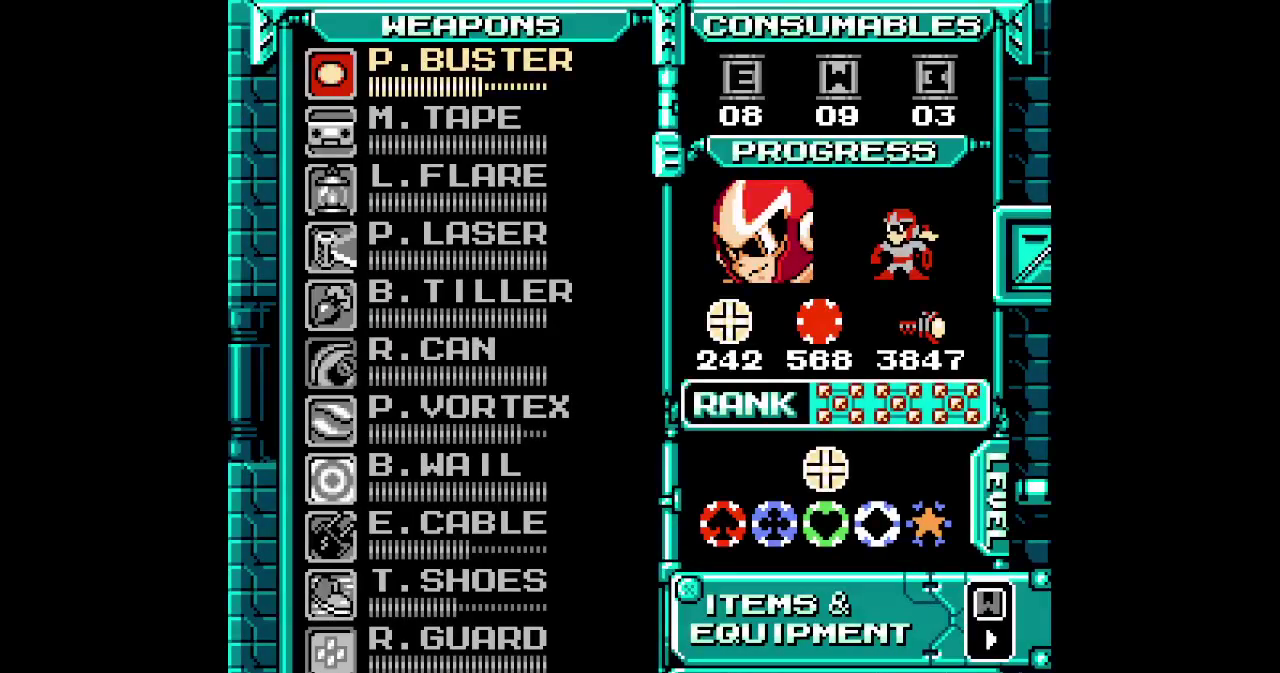
{"buttons": [], "events": []}